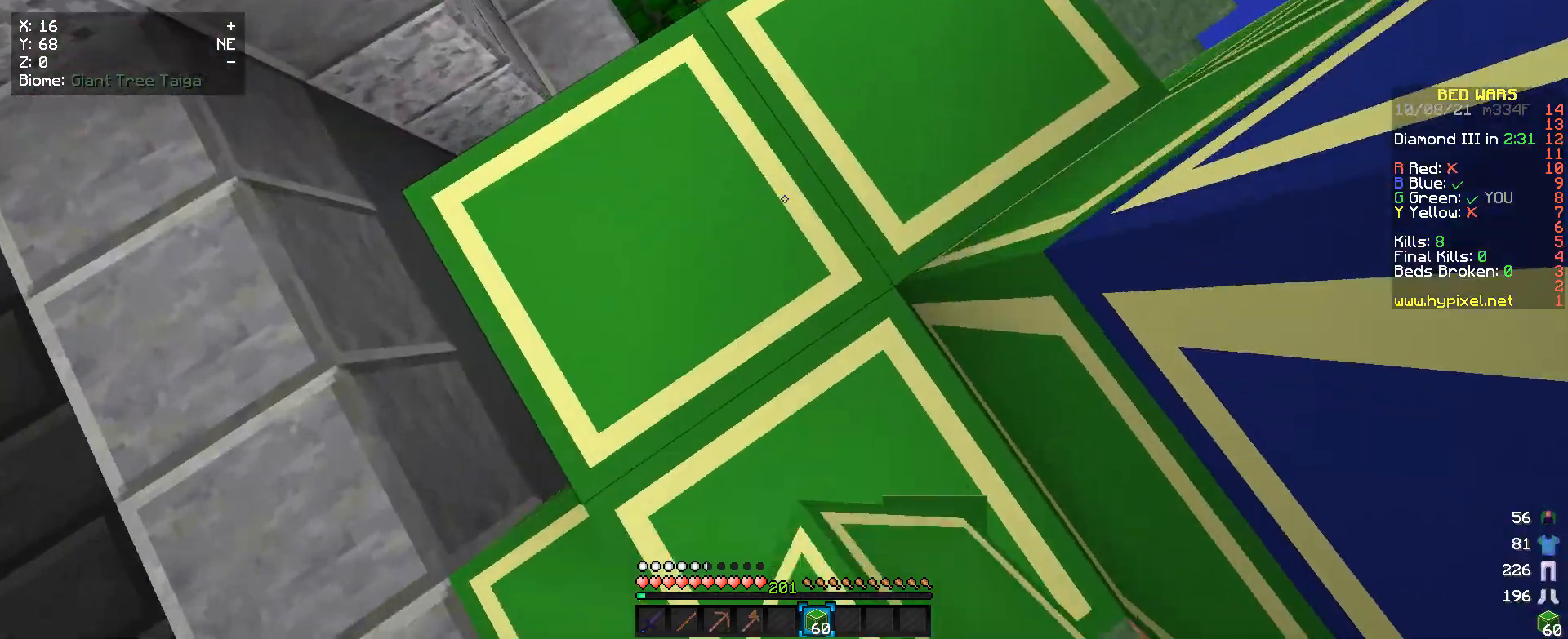
Gameplay with keyboard and mouse; each line is a JSON object with the keys and mouse buttons held at the frame after it. "events" lists presses ("down") and releases ("up") of "a", "d", "s", "w", "mouse_left" and "mouse_right" between this image and that frame as [ms after this image, input, new state], when the widget could be followed in between. "mouse_left", "mouse_right" = the "left", "right" buttons of the "mouse" list. No other keys are recorded. Fast repeated clicks can show as one long hold. Mouse movement is not recorded.
{"keys": ["w"], "mouse": [], "events": [[133, "w", "down"], [267, "w", "up"], [467, "w", "down"]]}
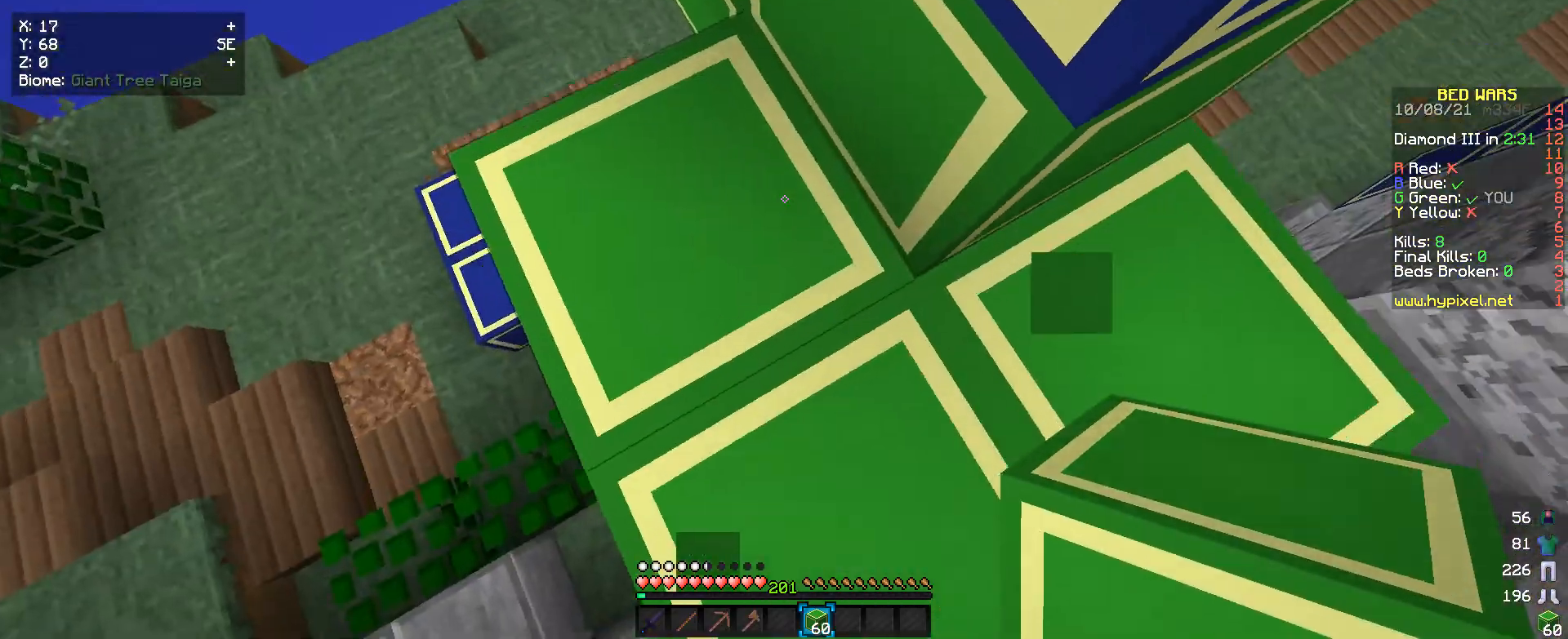
{"keys": [], "mouse": ["right"], "events": [[100, "w", "up"], [467, "mouse_right", "down"]]}
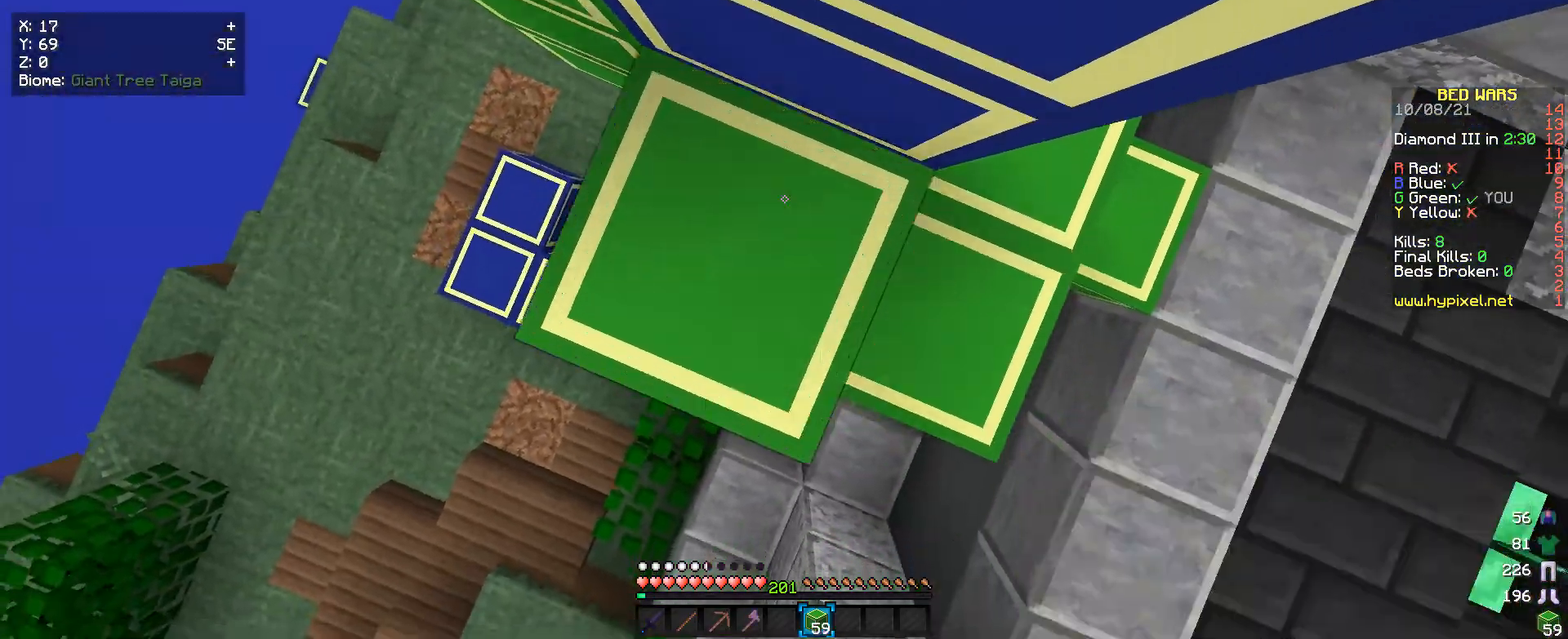
{"keys": [], "mouse": ["right"], "events": [[100, "mouse_right", "up"], [400, "mouse_right", "down"]]}
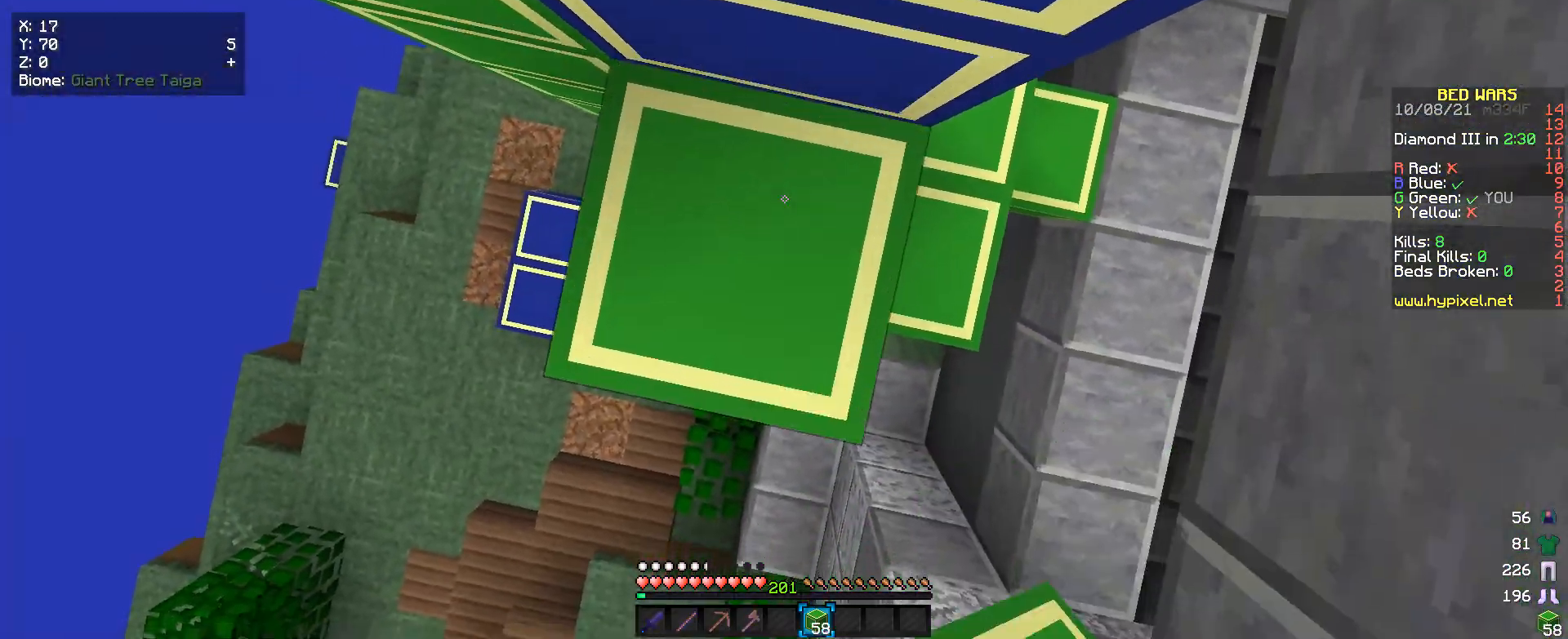
{"keys": [], "mouse": [], "events": [[67, "mouse_right", "up"], [333, "mouse_right", "down"], [500, "mouse_right", "up"]]}
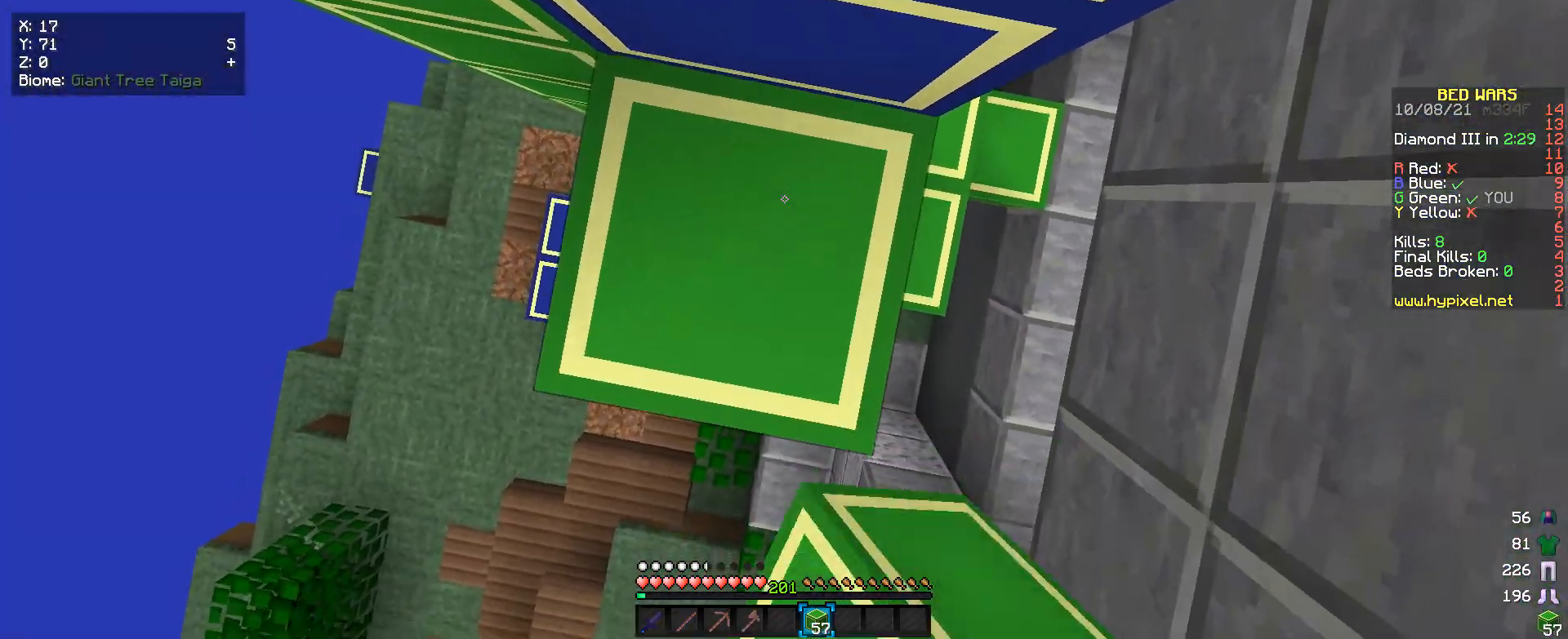
{"keys": [], "mouse": [], "events": [[267, "mouse_right", "down"], [400, "mouse_right", "up"]]}
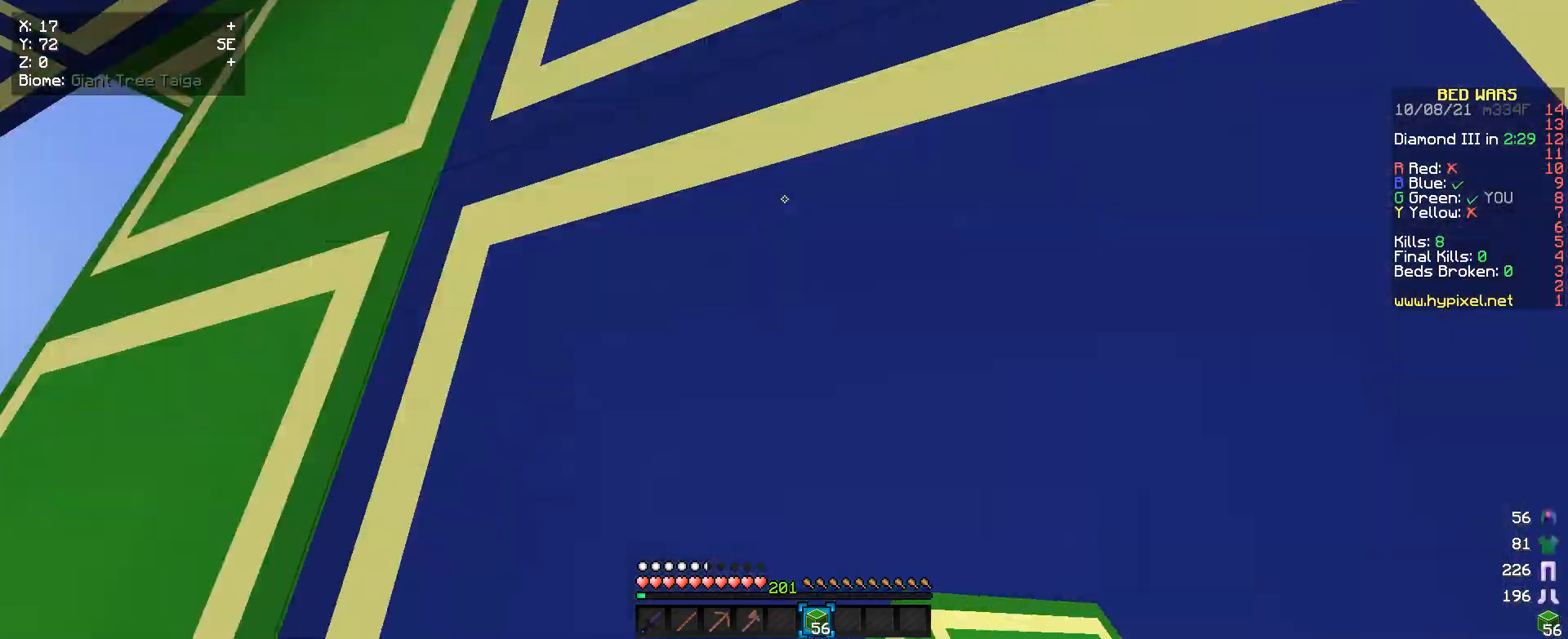
{"keys": [], "mouse": [], "events": []}
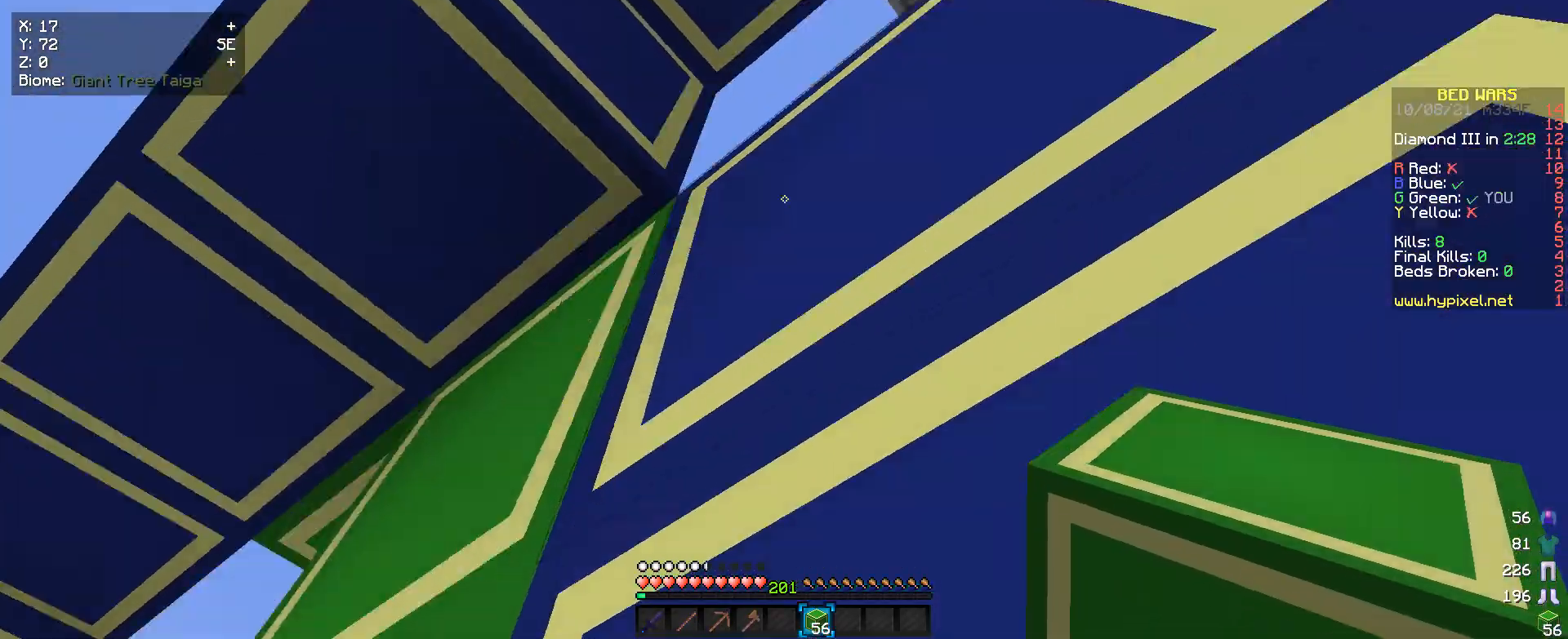
{"keys": ["a", "s"], "mouse": [], "events": [[300, "s", "down"], [333, "a", "down"]]}
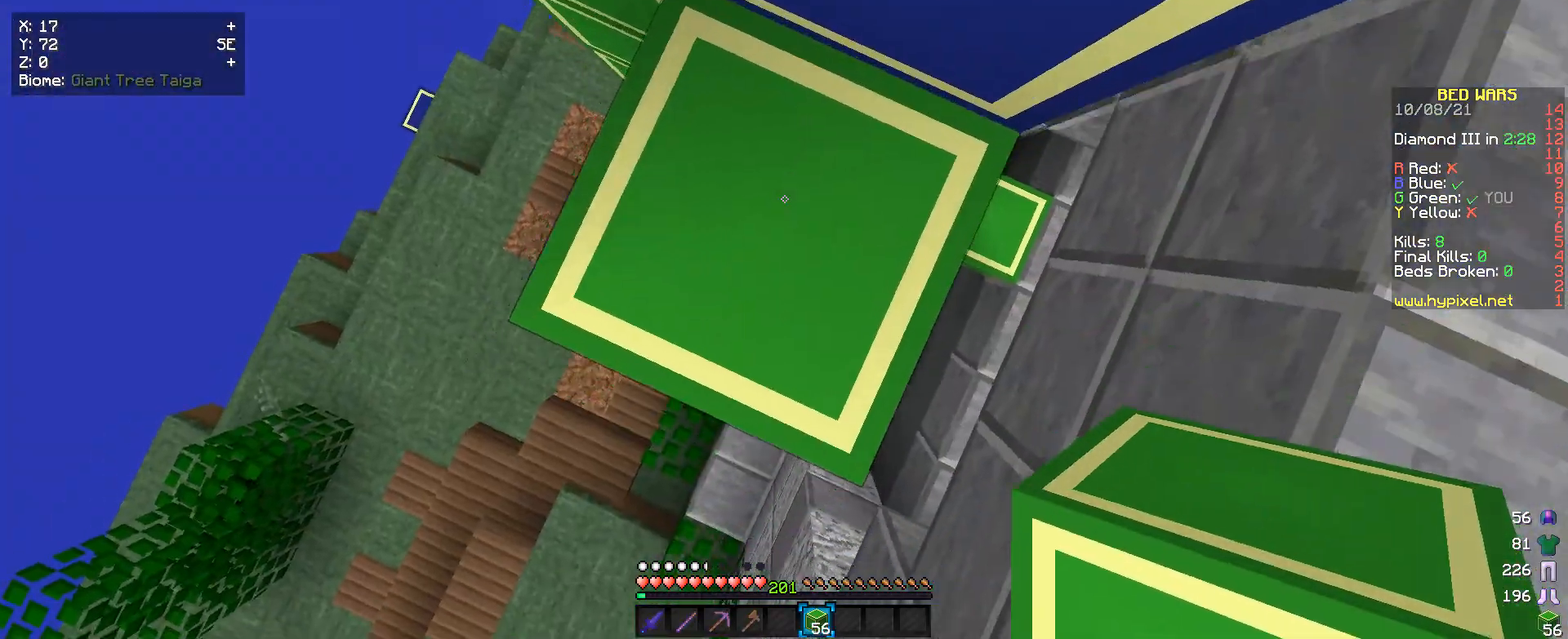
{"keys": ["s"], "mouse": [], "events": [[500, "a", "up"]]}
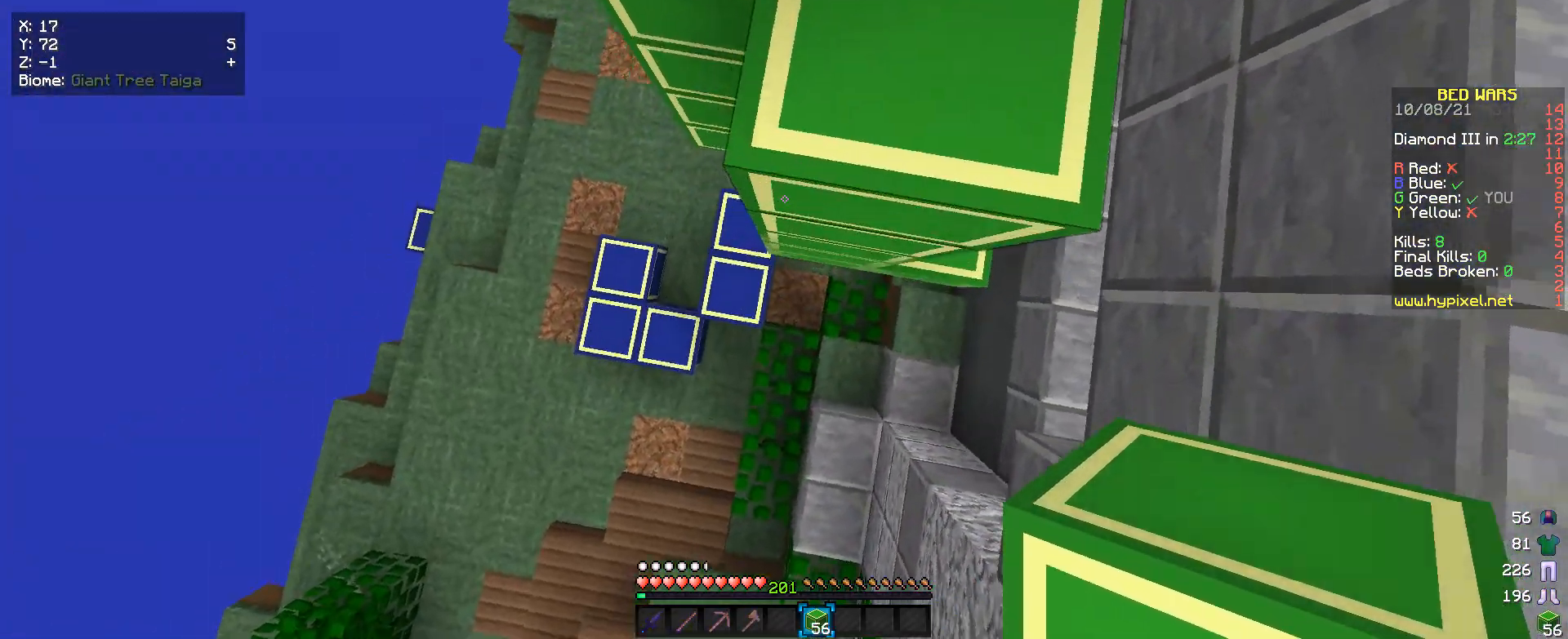
{"keys": [], "mouse": ["right"], "events": [[67, "s", "up"], [200, "d", "down"], [200, "mouse_right", "down"], [333, "mouse_right", "up"], [400, "d", "up"], [433, "mouse_right", "down"]]}
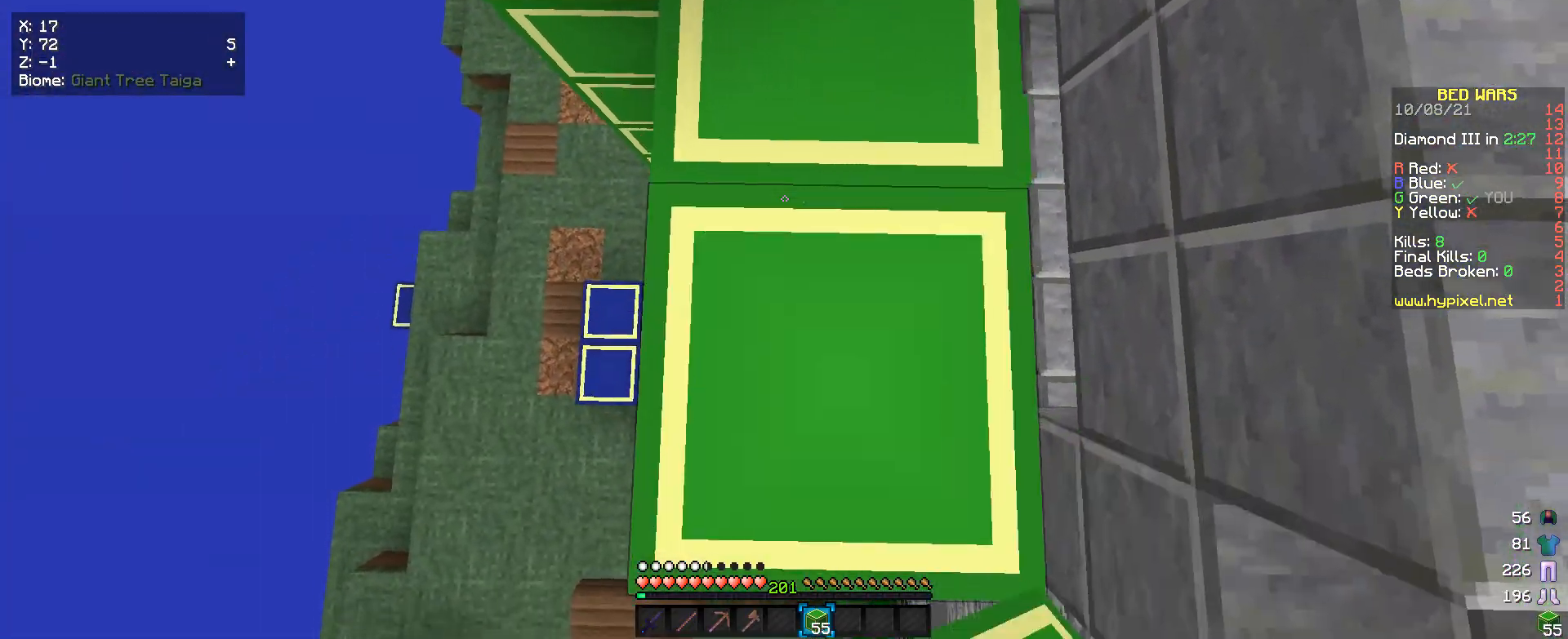
{"keys": [], "mouse": [], "events": [[67, "mouse_right", "up"], [333, "mouse_right", "down"], [467, "mouse_right", "up"]]}
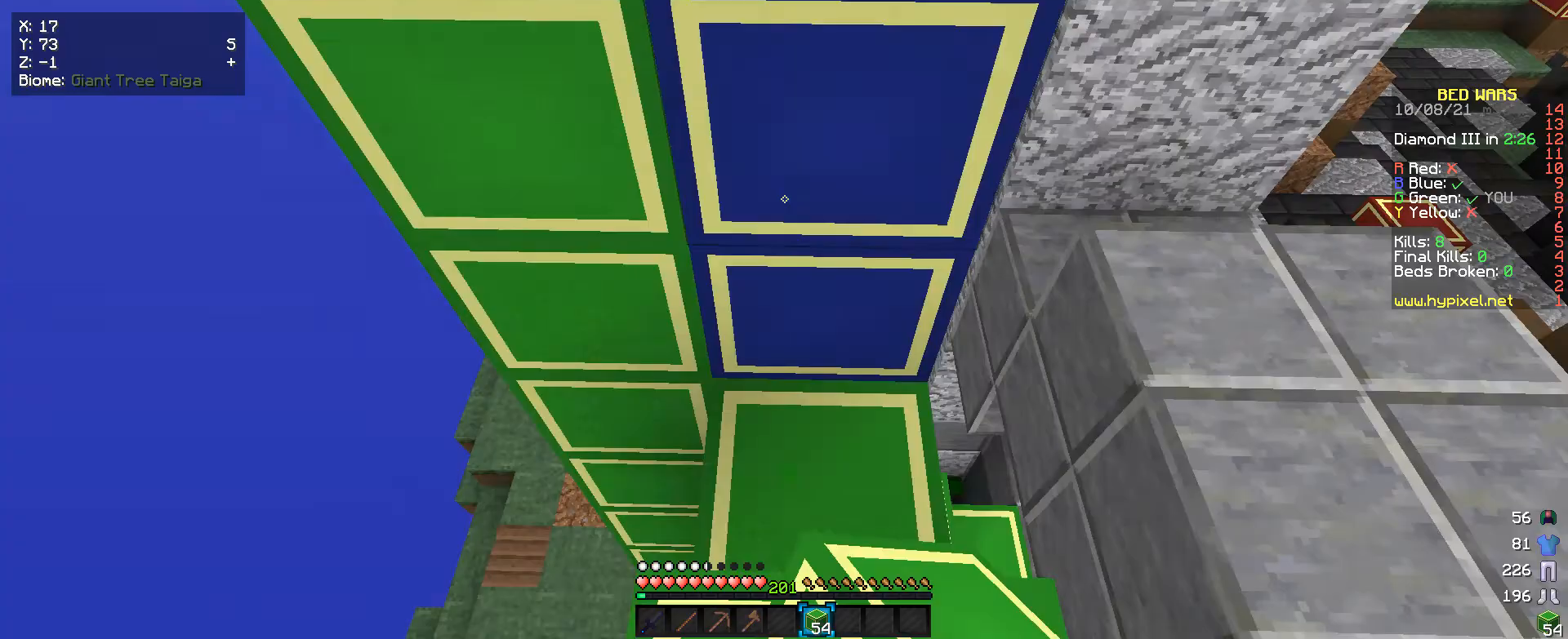
{"keys": ["w"], "mouse": [], "events": [[67, "s", "down"], [300, "s", "up"], [467, "w", "down"]]}
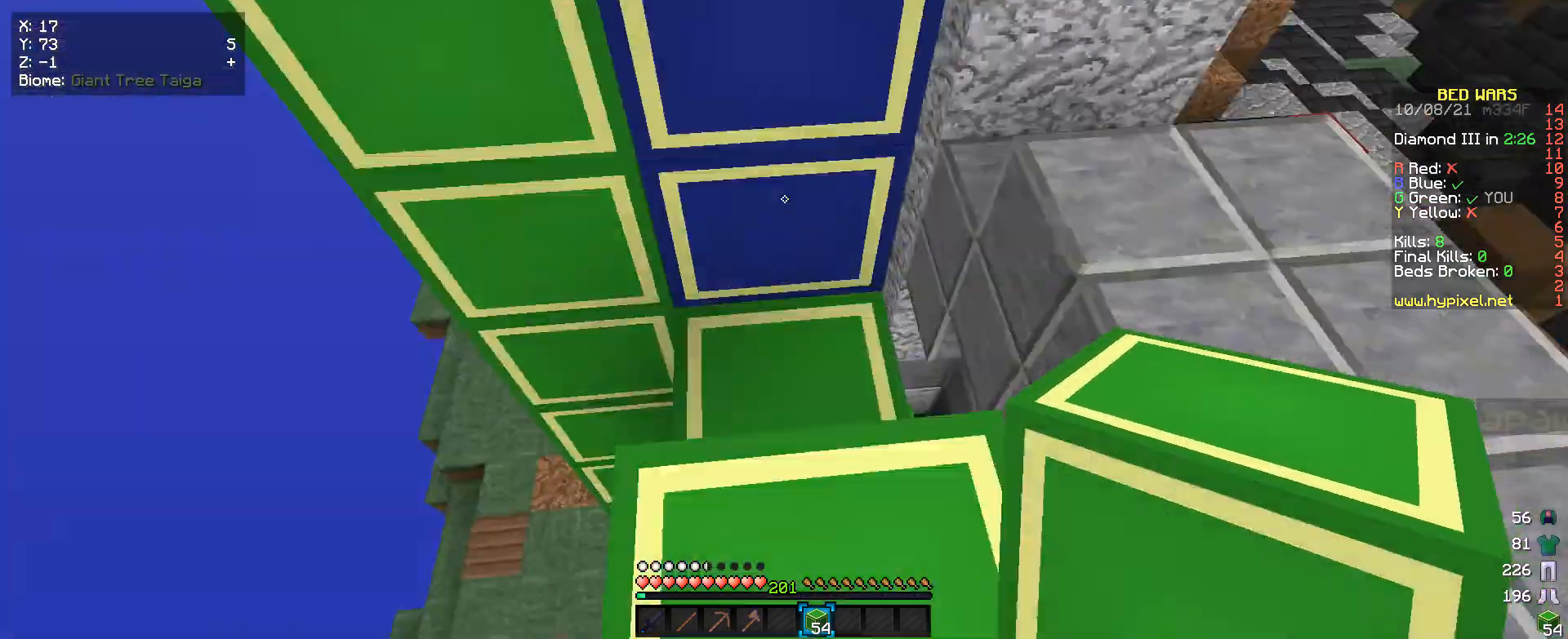
{"keys": [], "mouse": [], "events": [[67, "w", "up"], [300, "mouse_right", "down"], [467, "mouse_right", "up"]]}
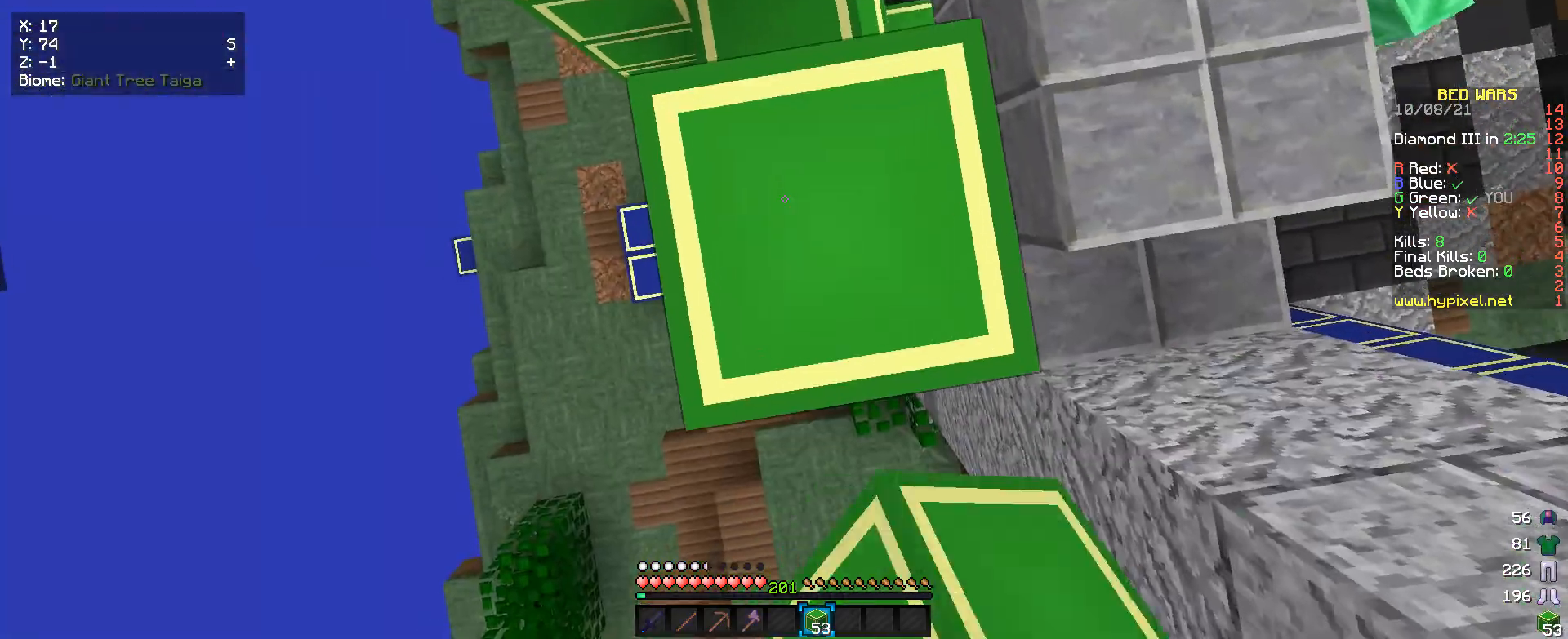
{"keys": [], "mouse": [], "events": [[300, "mouse_right", "down"], [467, "mouse_right", "up"]]}
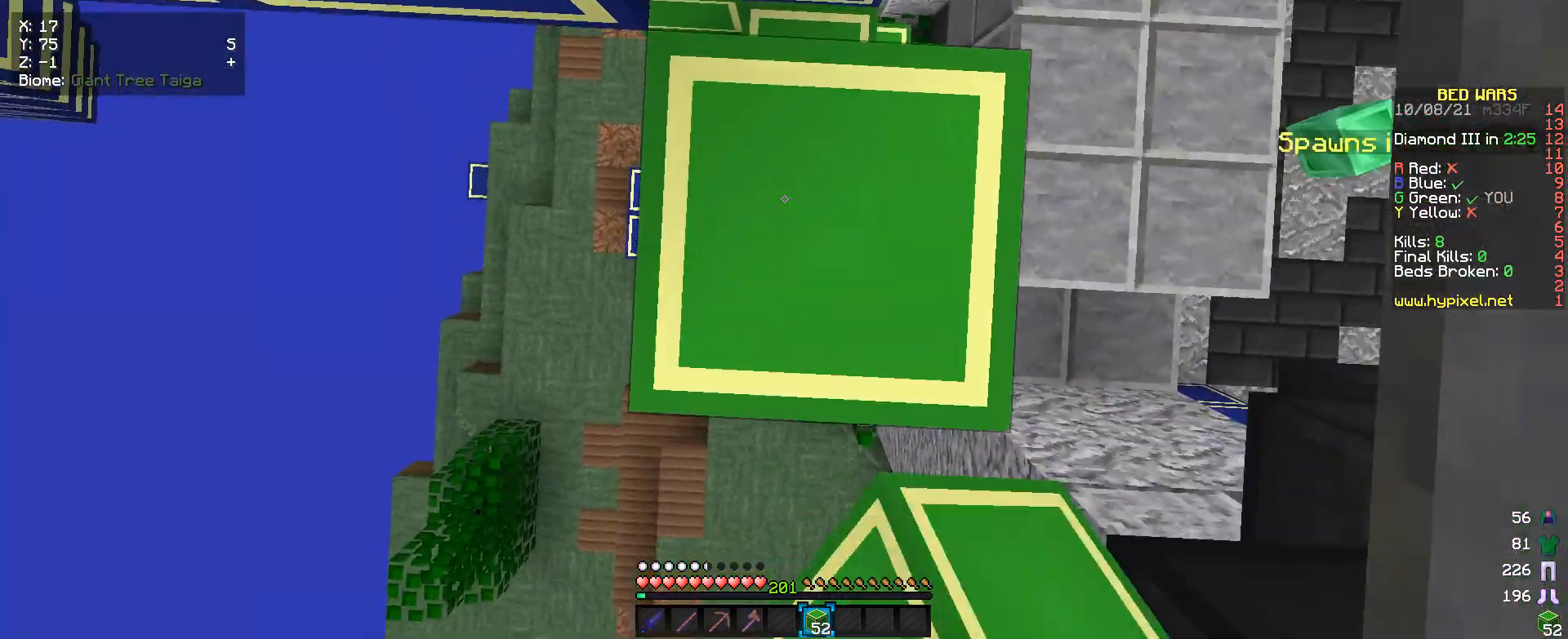
{"keys": ["w"], "mouse": [], "events": [[200, "mouse_right", "down"], [333, "mouse_right", "up"], [367, "w", "down"]]}
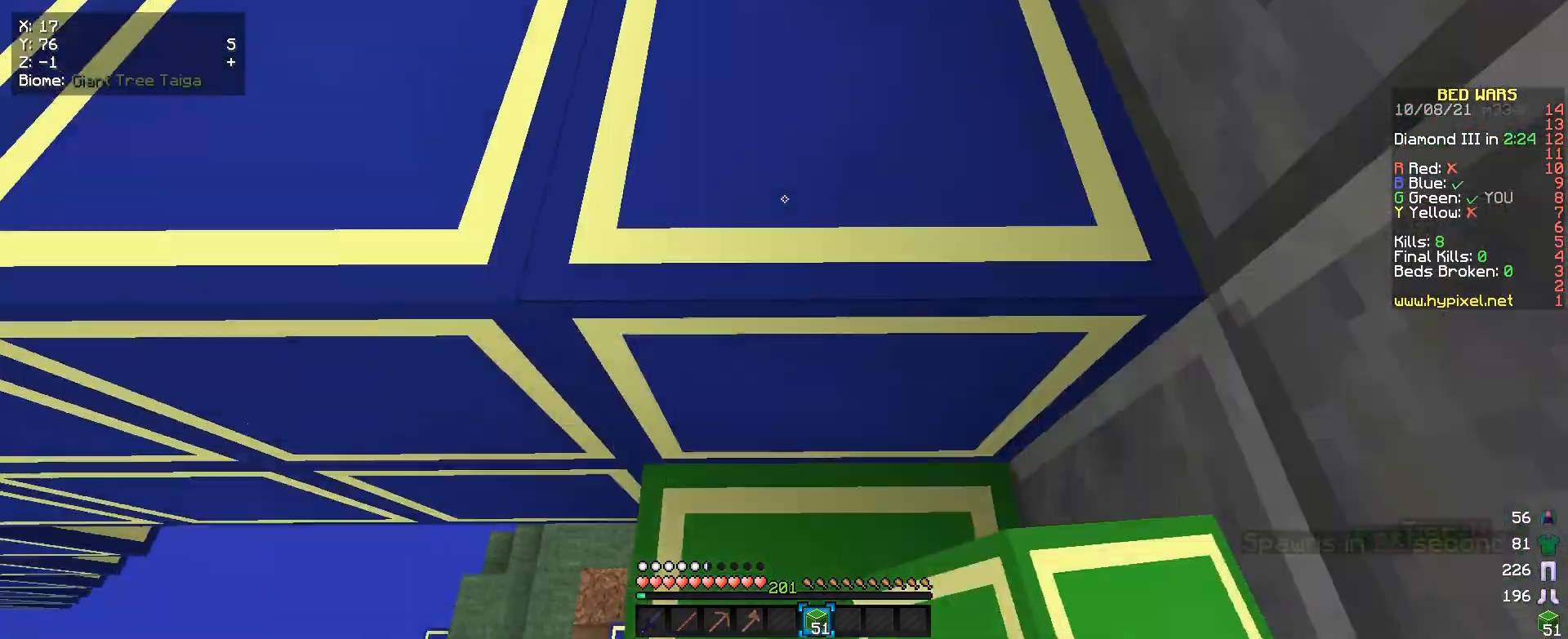
{"keys": [], "mouse": [], "events": [[433, "w", "up"]]}
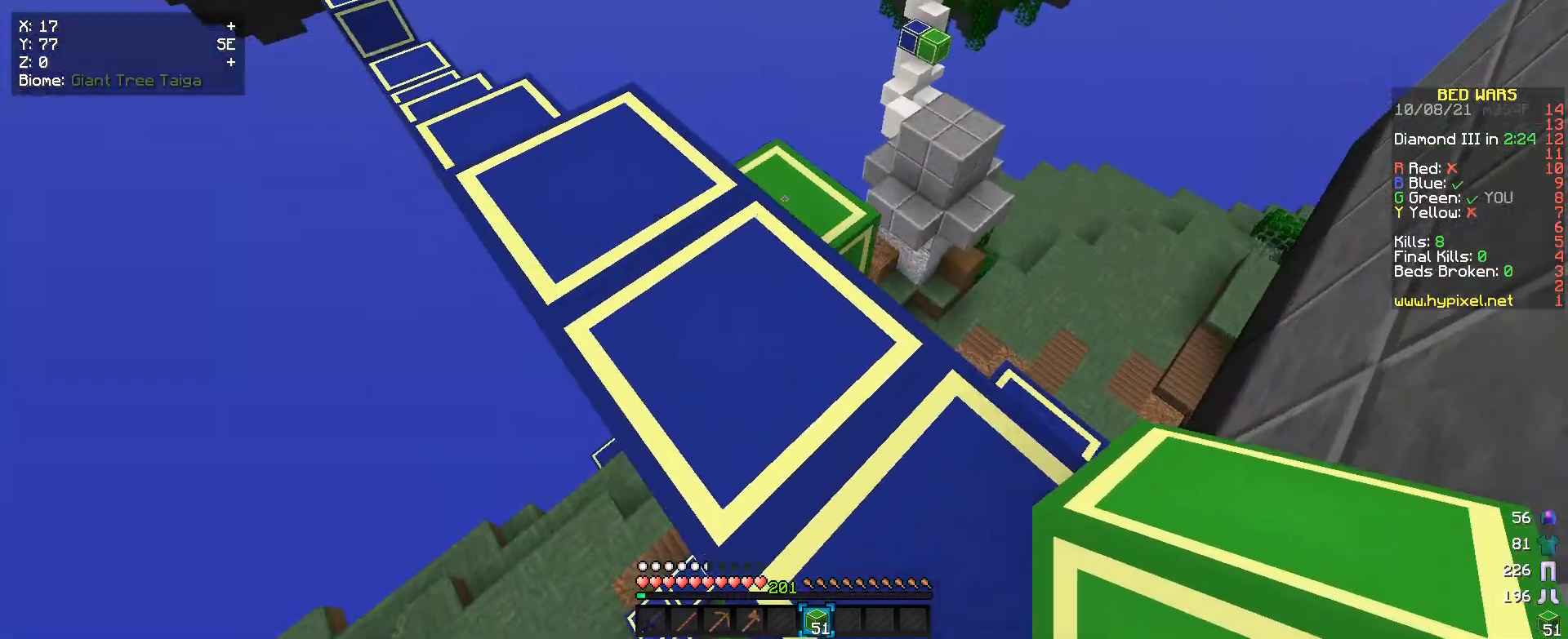
{"keys": ["w"], "mouse": [], "events": [[167, "w", "down"]]}
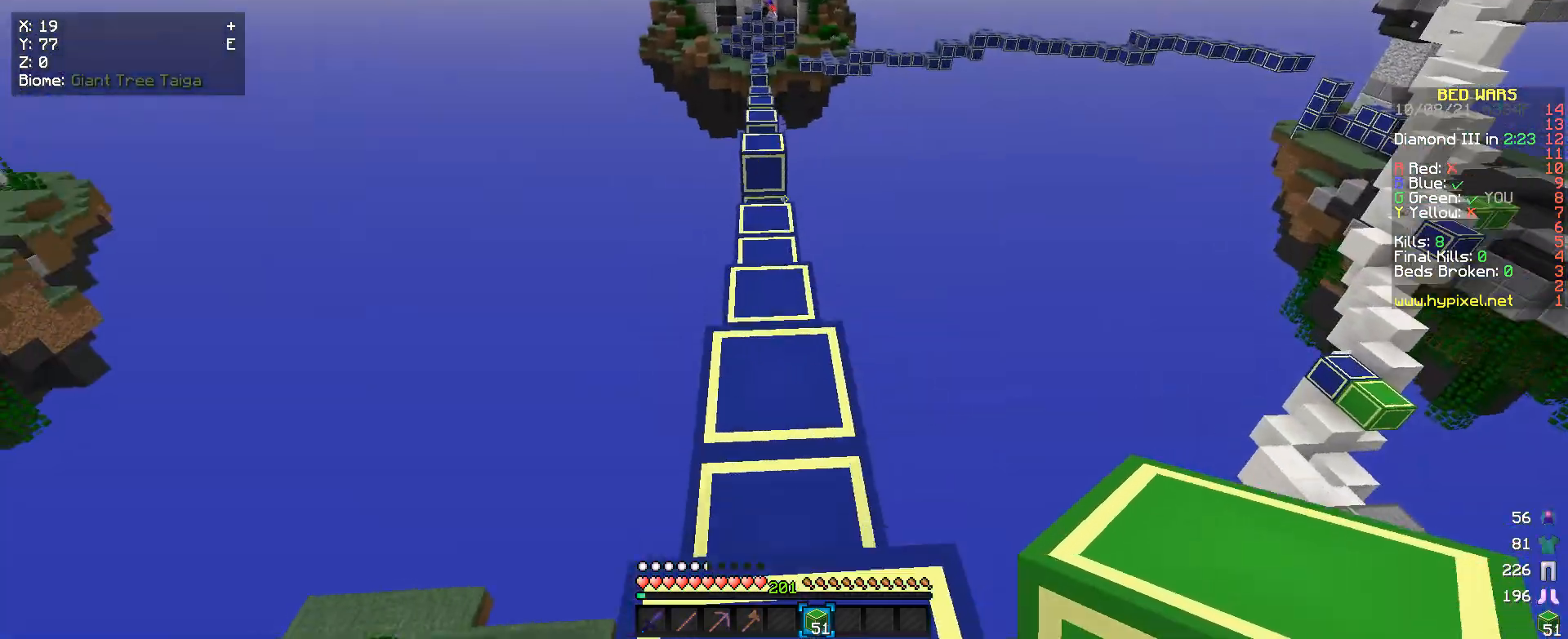
{"keys": ["w"], "mouse": [], "events": []}
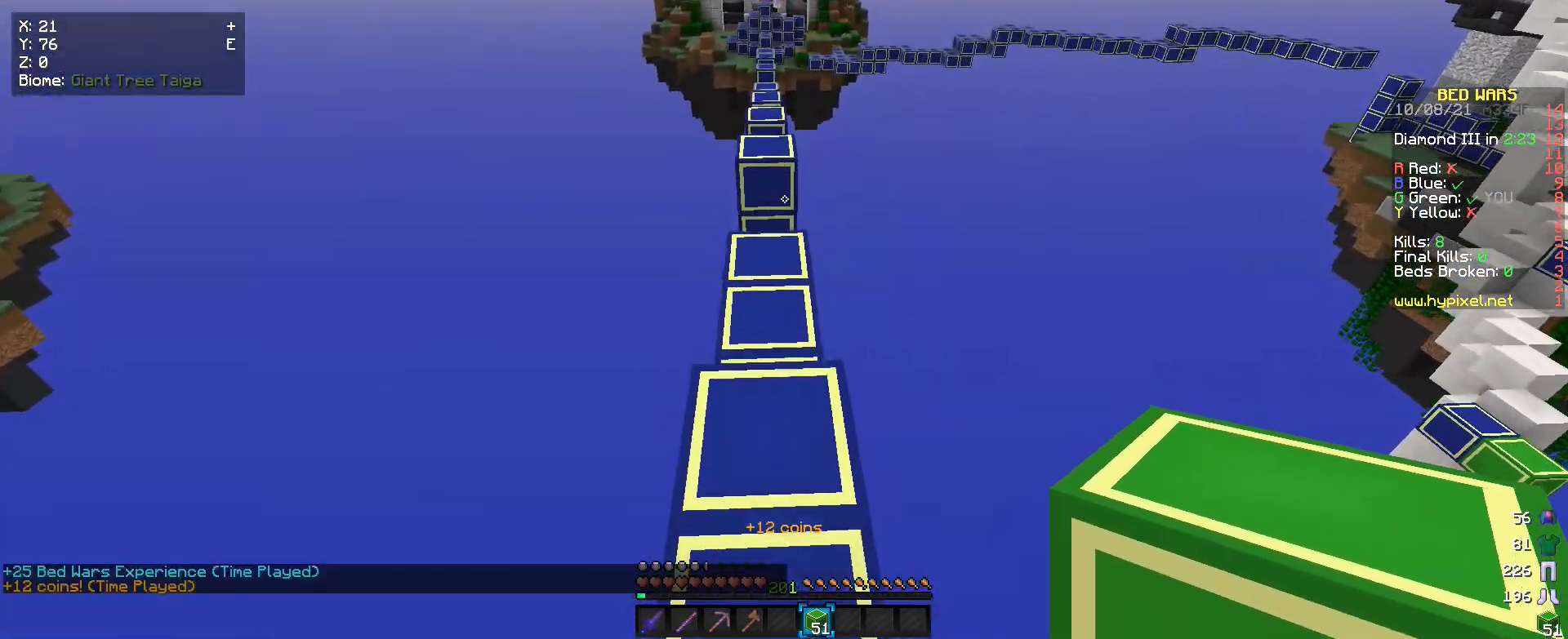
{"keys": ["w"], "mouse": [], "events": []}
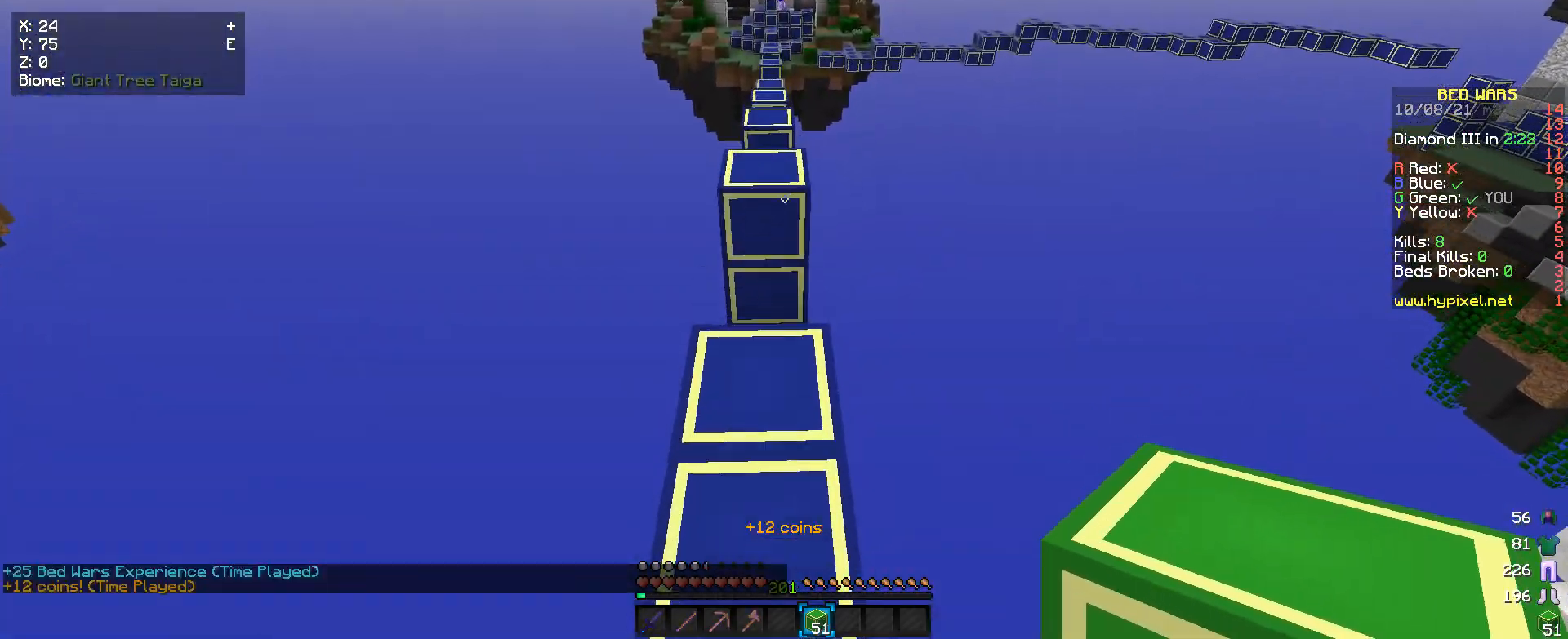
{"keys": ["w"], "mouse": [], "events": []}
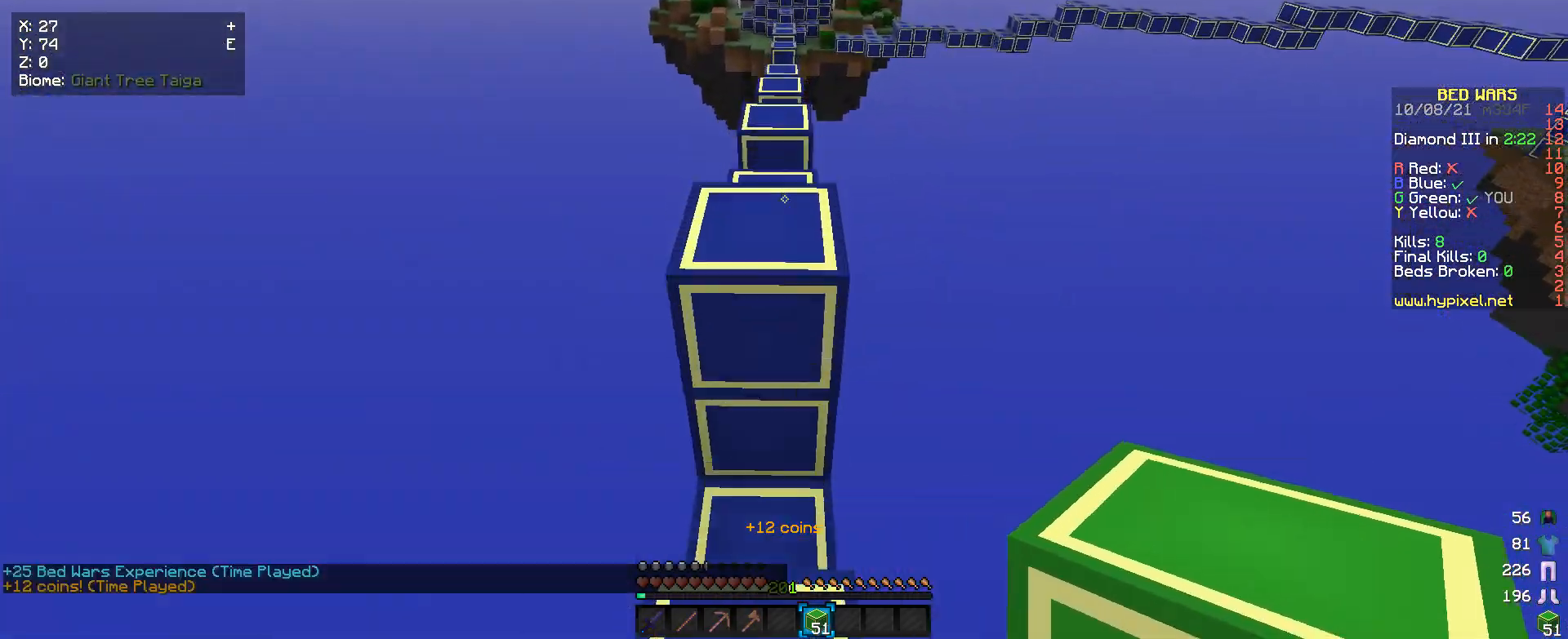
{"keys": ["w"], "mouse": [], "events": []}
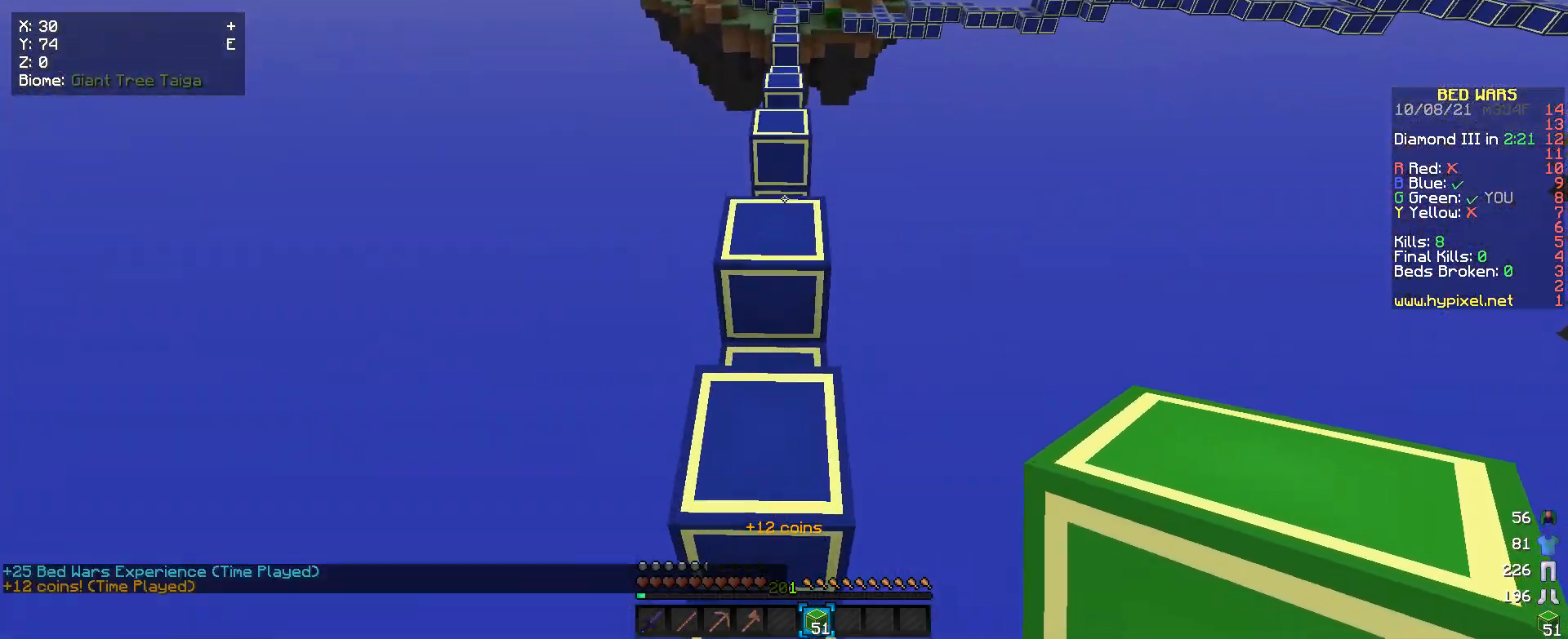
{"keys": ["w"], "mouse": [], "events": [[167, "w", "up"], [467, "w", "down"]]}
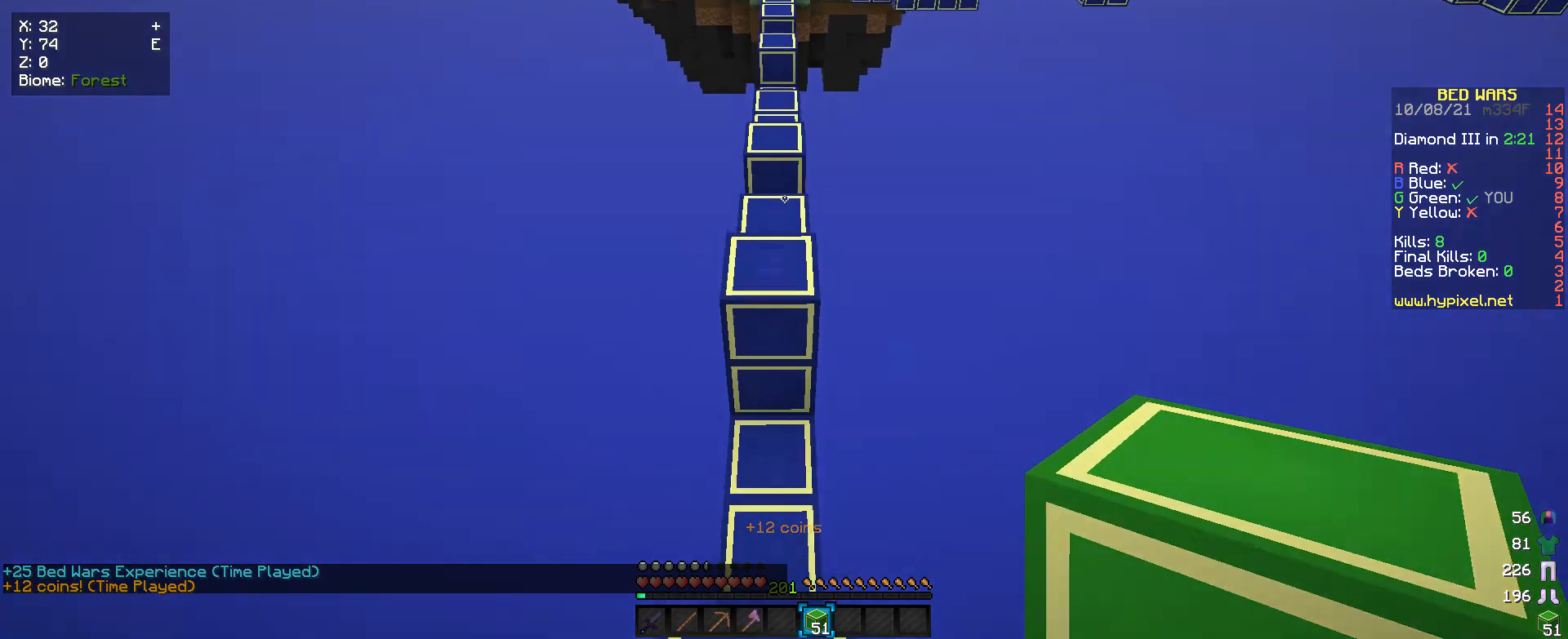
{"keys": [], "mouse": [], "events": [[500, "w", "up"]]}
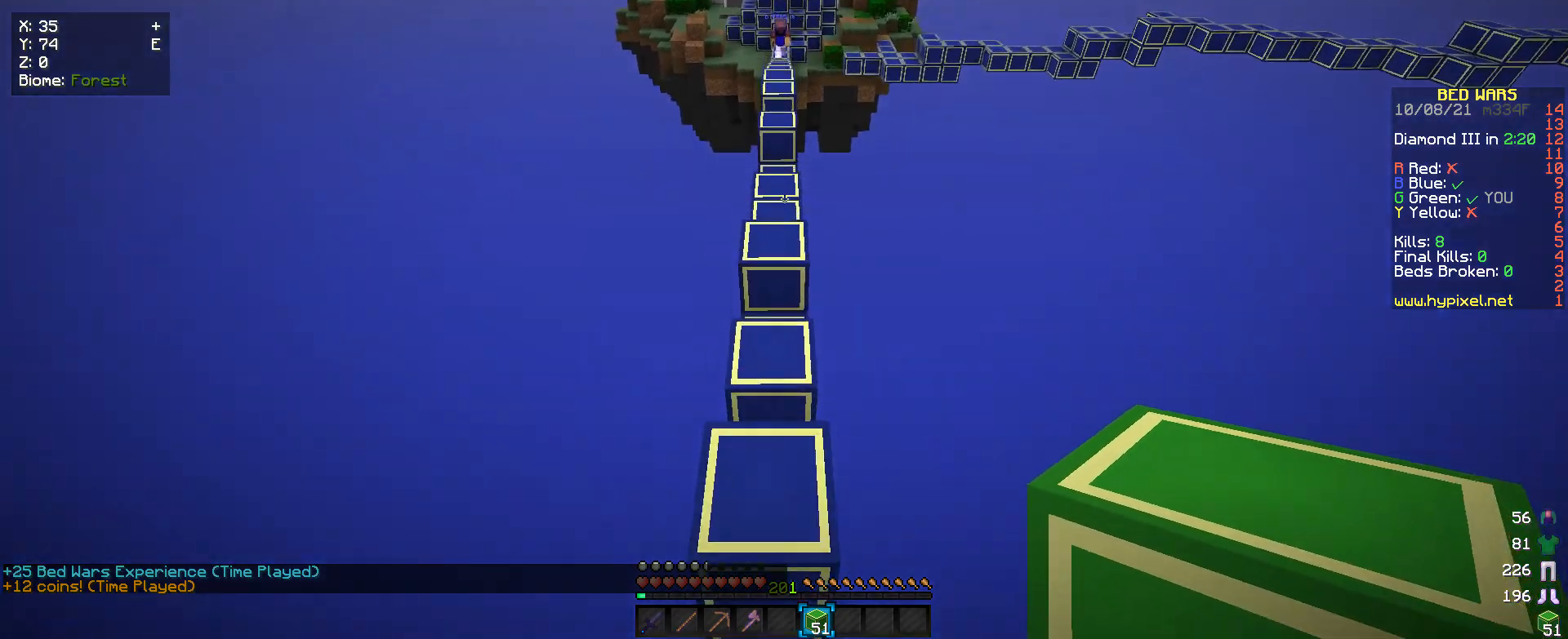
{"keys": [], "mouse": [], "events": []}
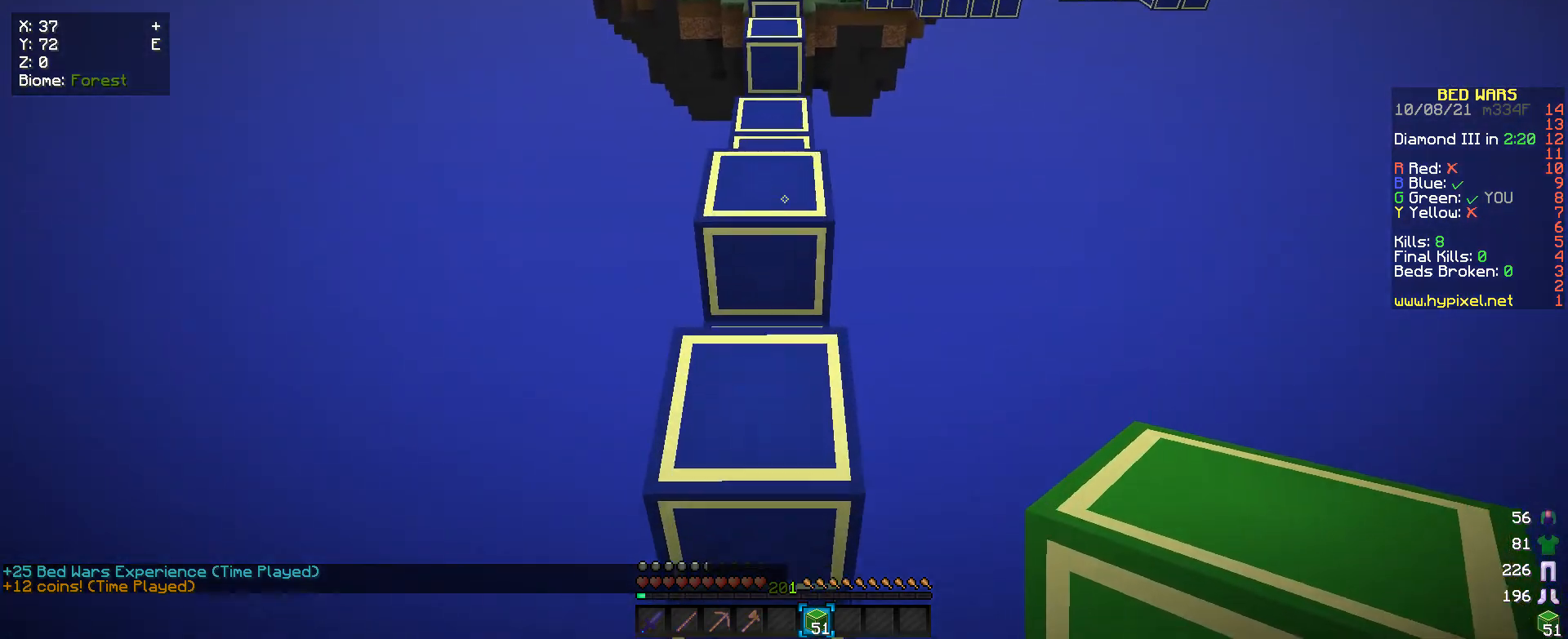
{"keys": ["w"], "mouse": [], "events": [[133, "w", "down"]]}
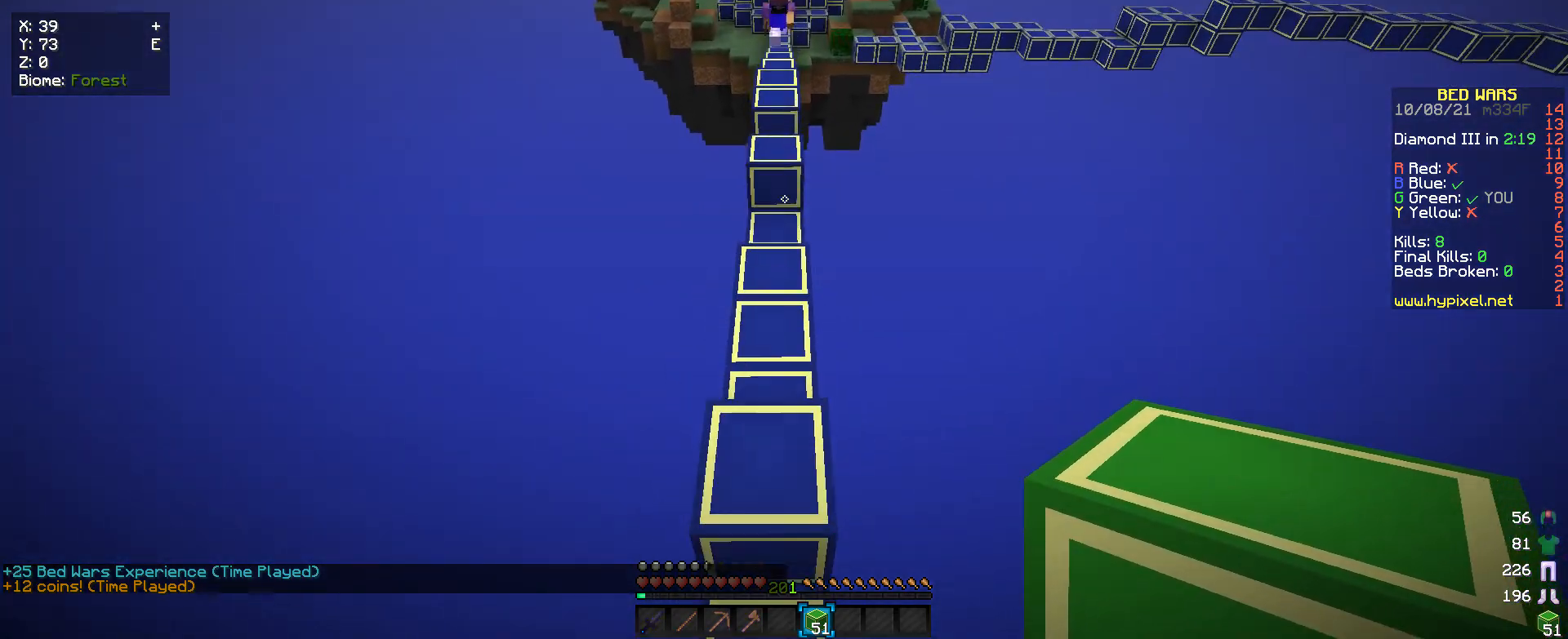
{"keys": ["w"], "mouse": [], "events": []}
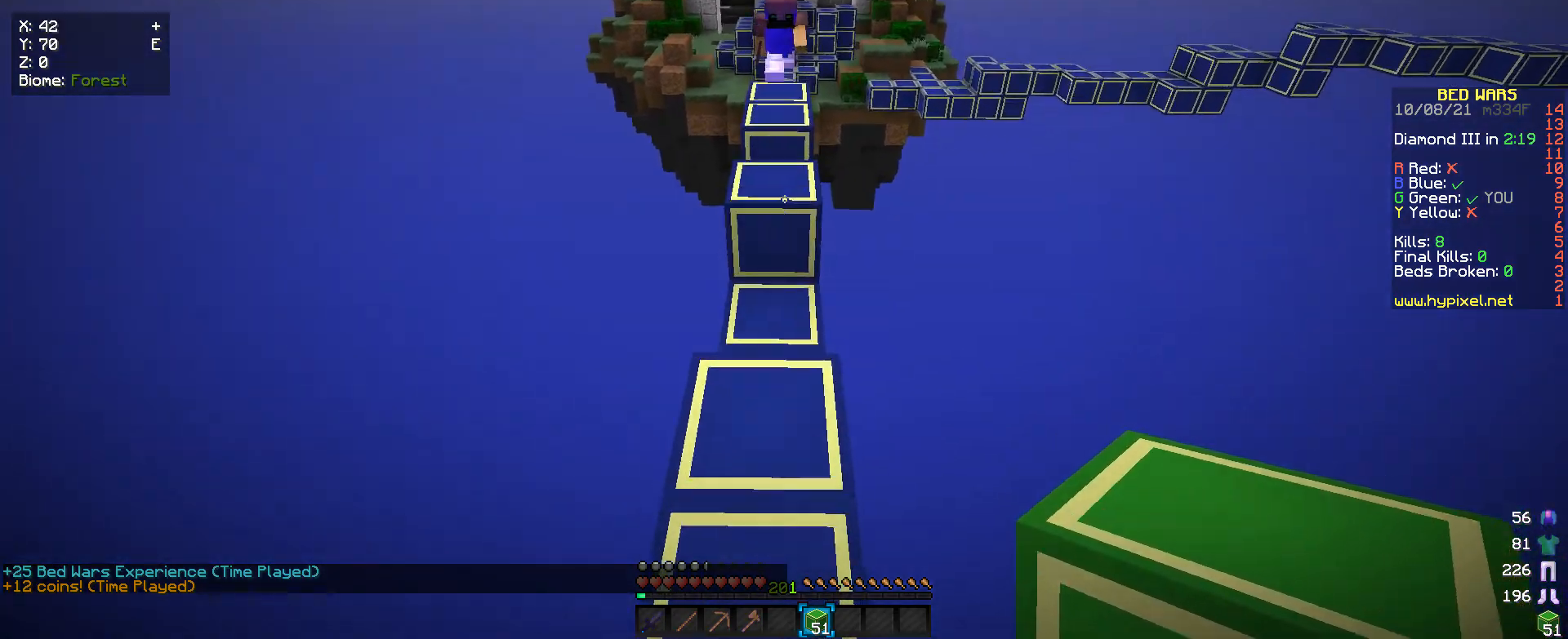
{"keys": [], "mouse": [], "events": [[133, "w", "up"], [200, "s", "down"], [467, "s", "up"]]}
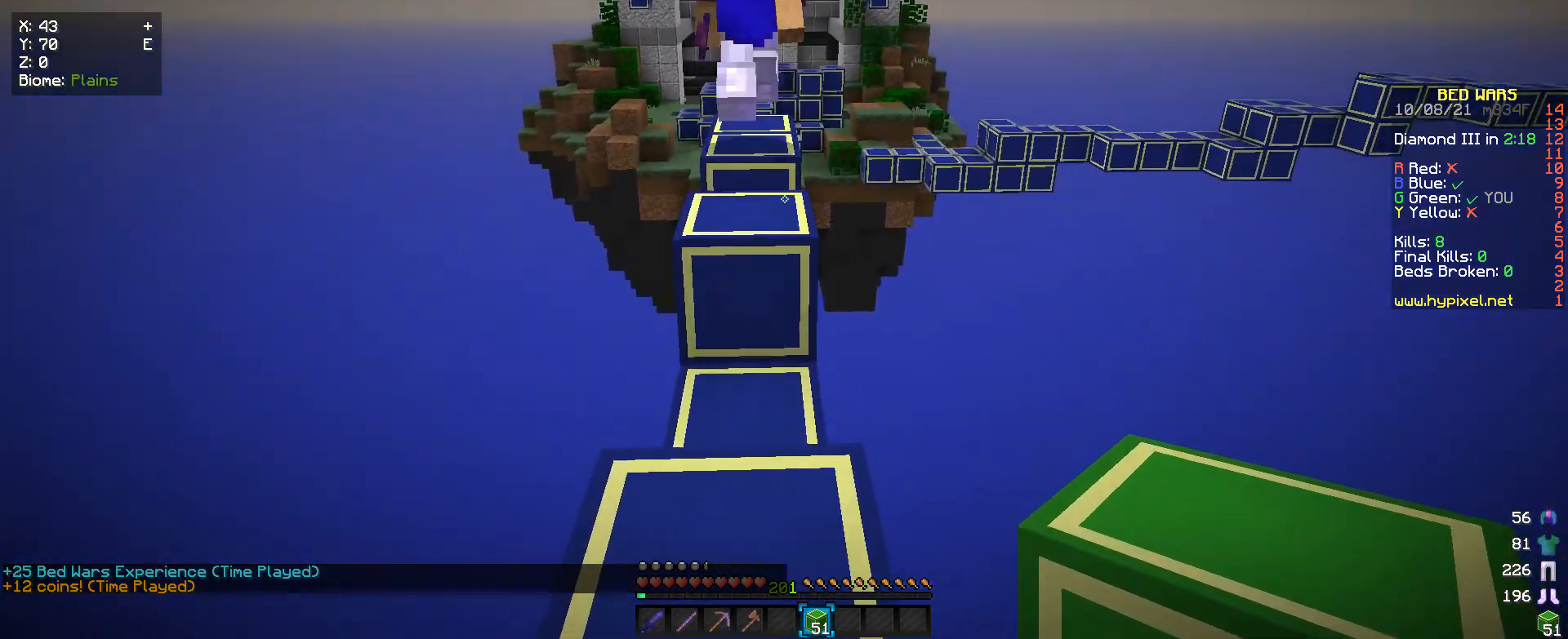
{"keys": [], "mouse": ["left"], "events": [[100, "w", "down"], [333, "mouse_left", "down"], [500, "w", "up"]]}
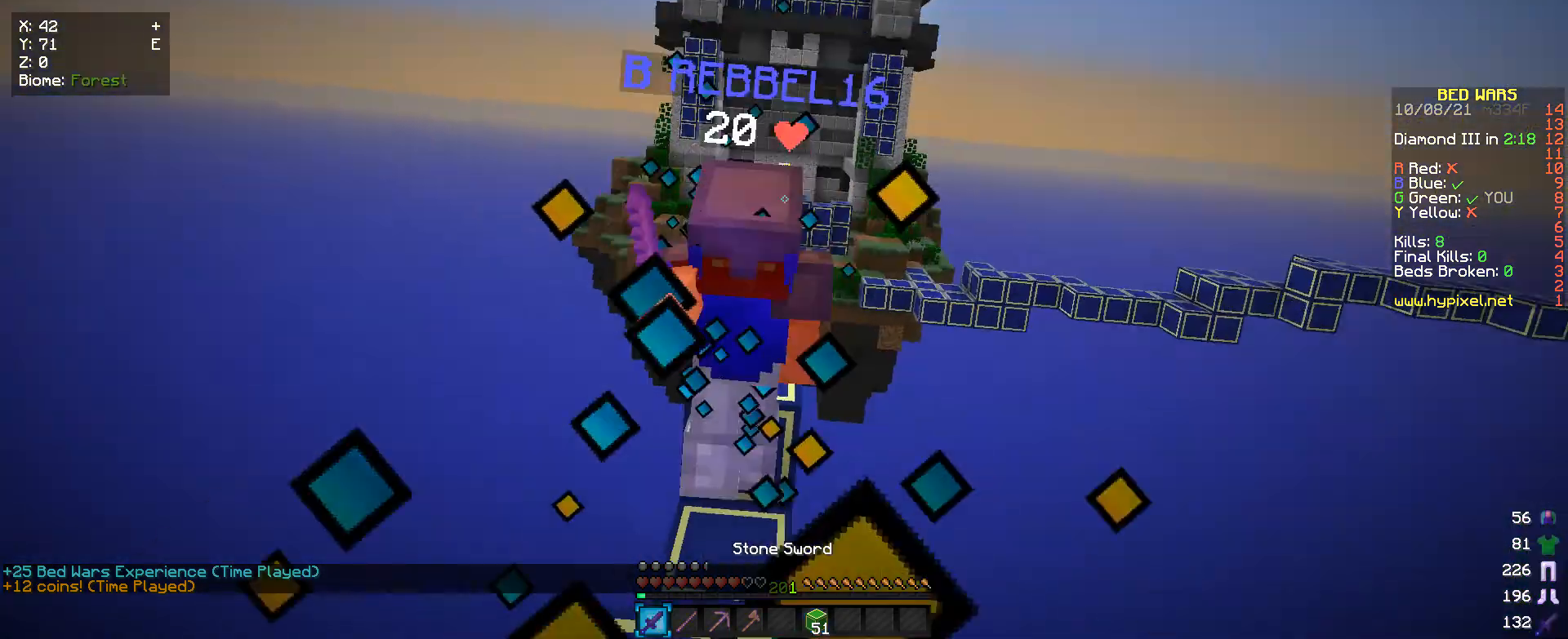
{"keys": ["w"], "mouse": [], "events": [[167, "w", "down"], [333, "mouse_left", "up"], [400, "mouse_left", "down"], [500, "mouse_left", "up"]]}
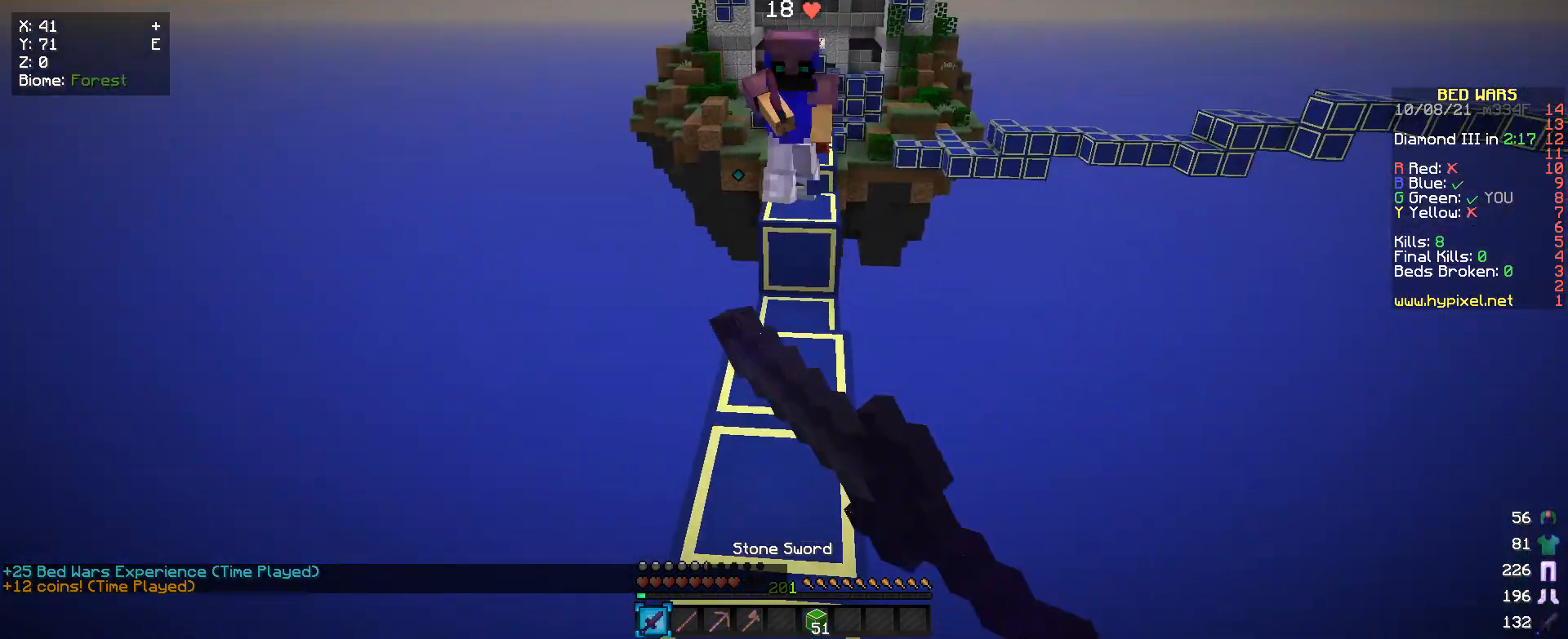
{"keys": ["w"], "mouse": [], "events": []}